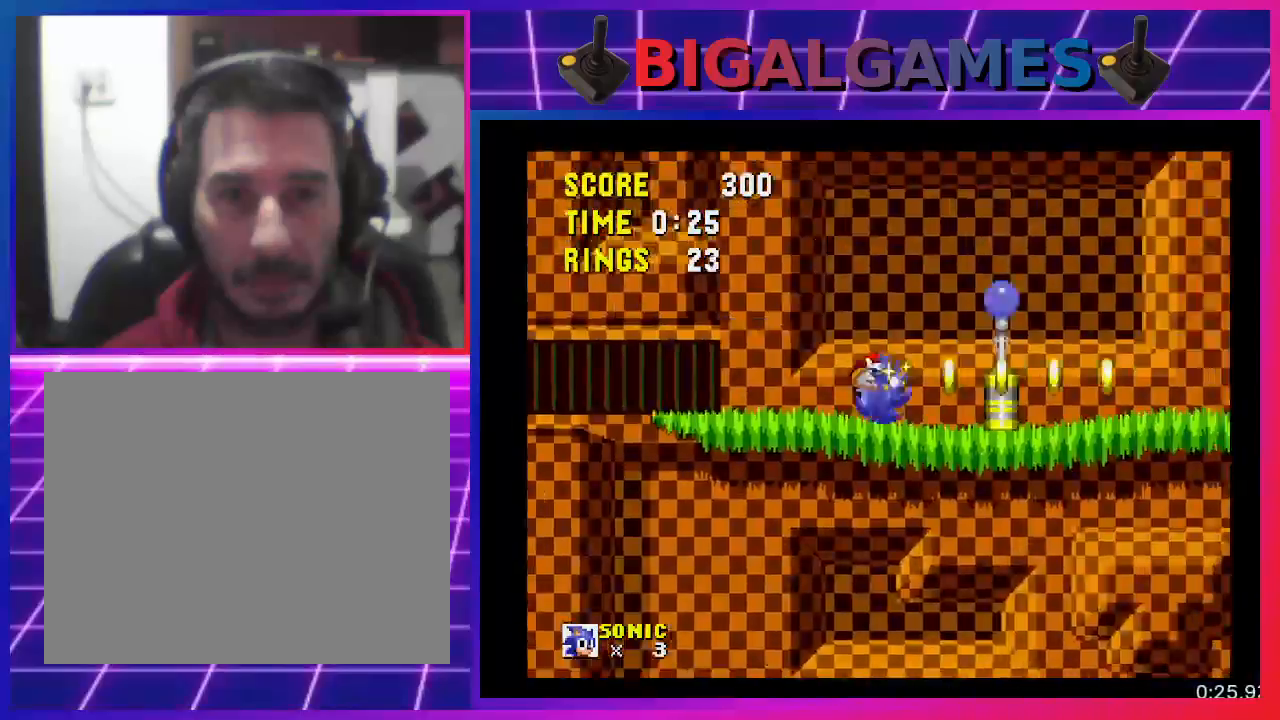
Gameplay with a controller (PlayStation layout); each line is a JSON object with the inputs held at the frame after it. "events" lists button and stick changes between this image and that frame as [ms after this image, input, new state], when the widget could be followed in between. Not read: R3 left_stick right_stick.
{"buttons": ["DPAD_RIGHT"], "events": []}
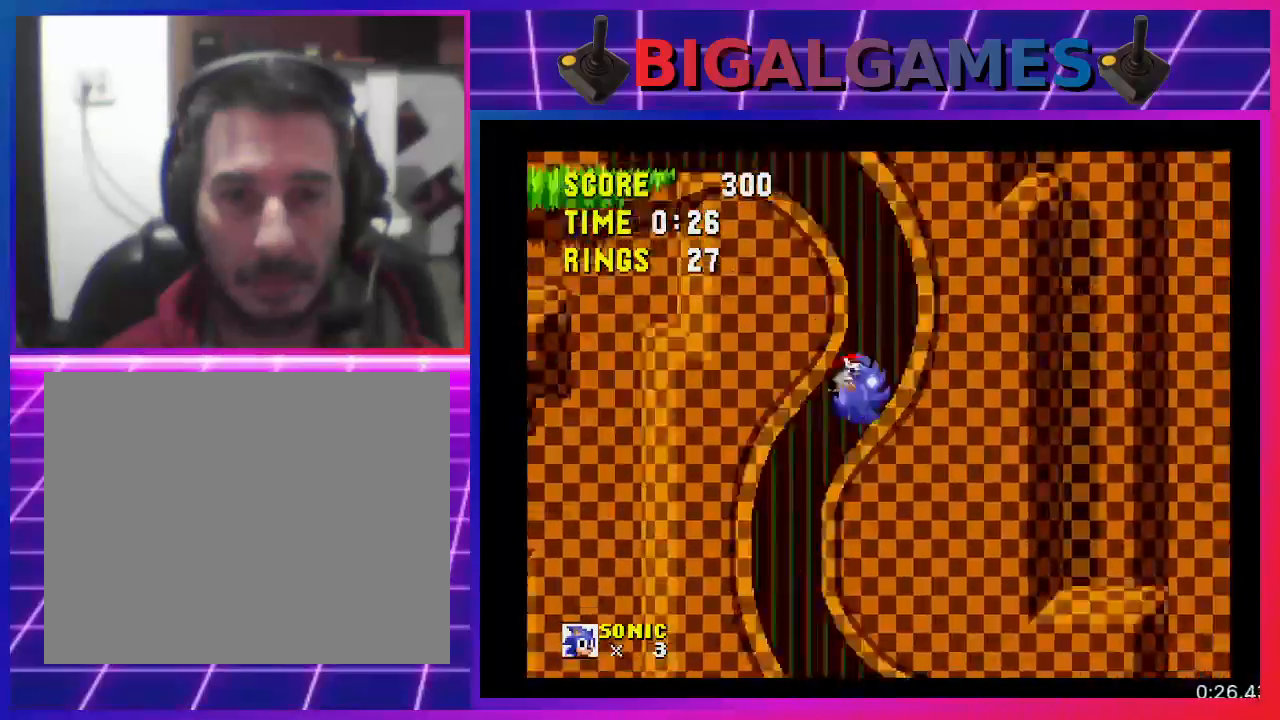
{"buttons": ["DPAD_RIGHT"], "events": []}
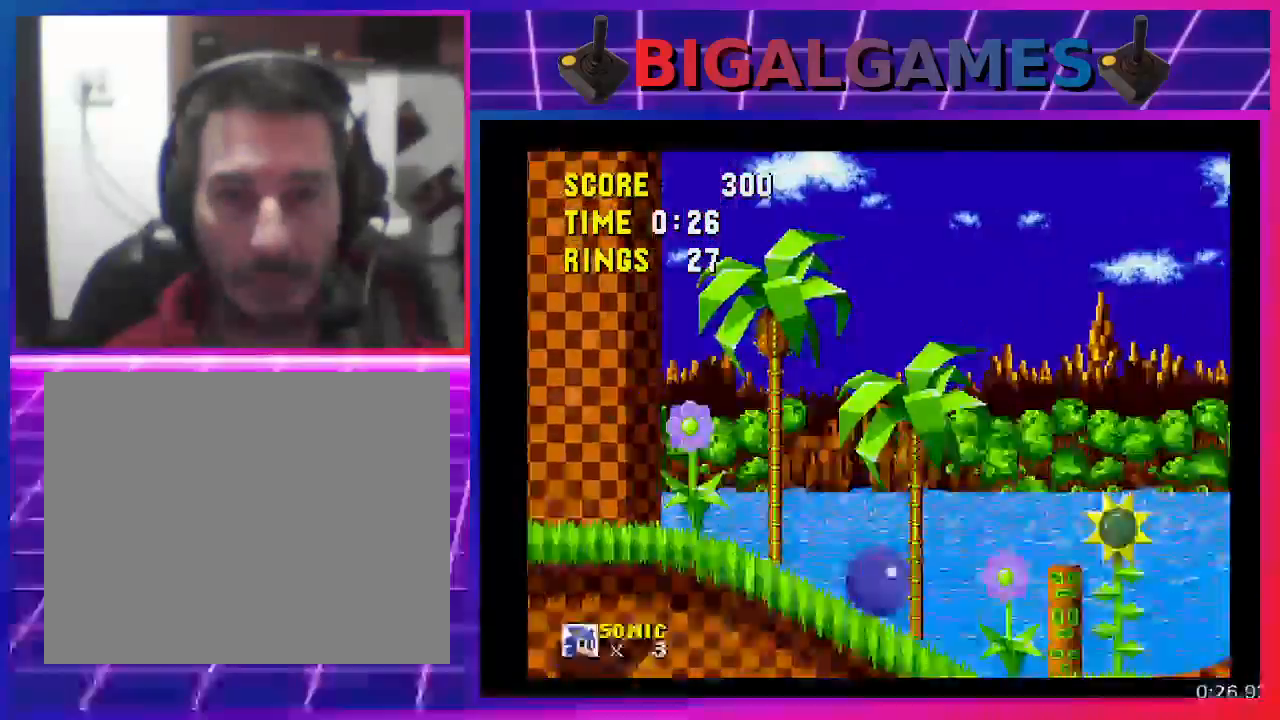
{"buttons": ["DPAD_RIGHT"], "events": []}
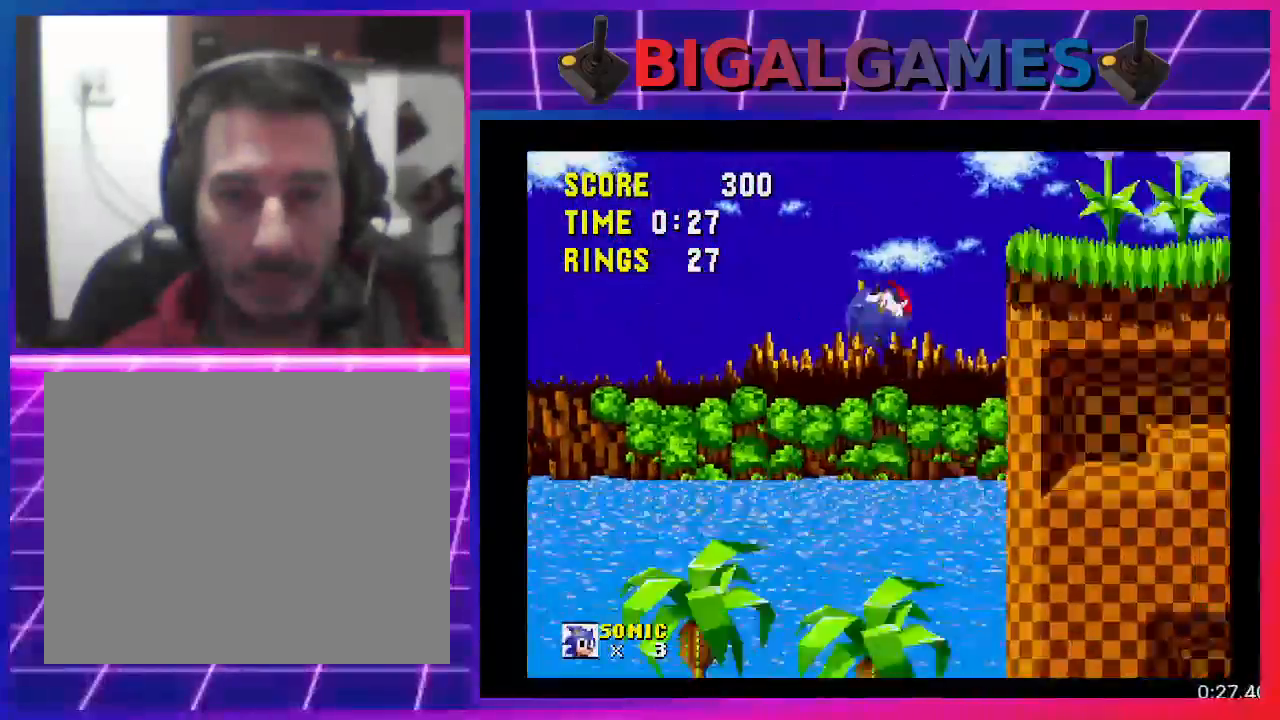
{"buttons": ["DPAD_RIGHT"], "events": []}
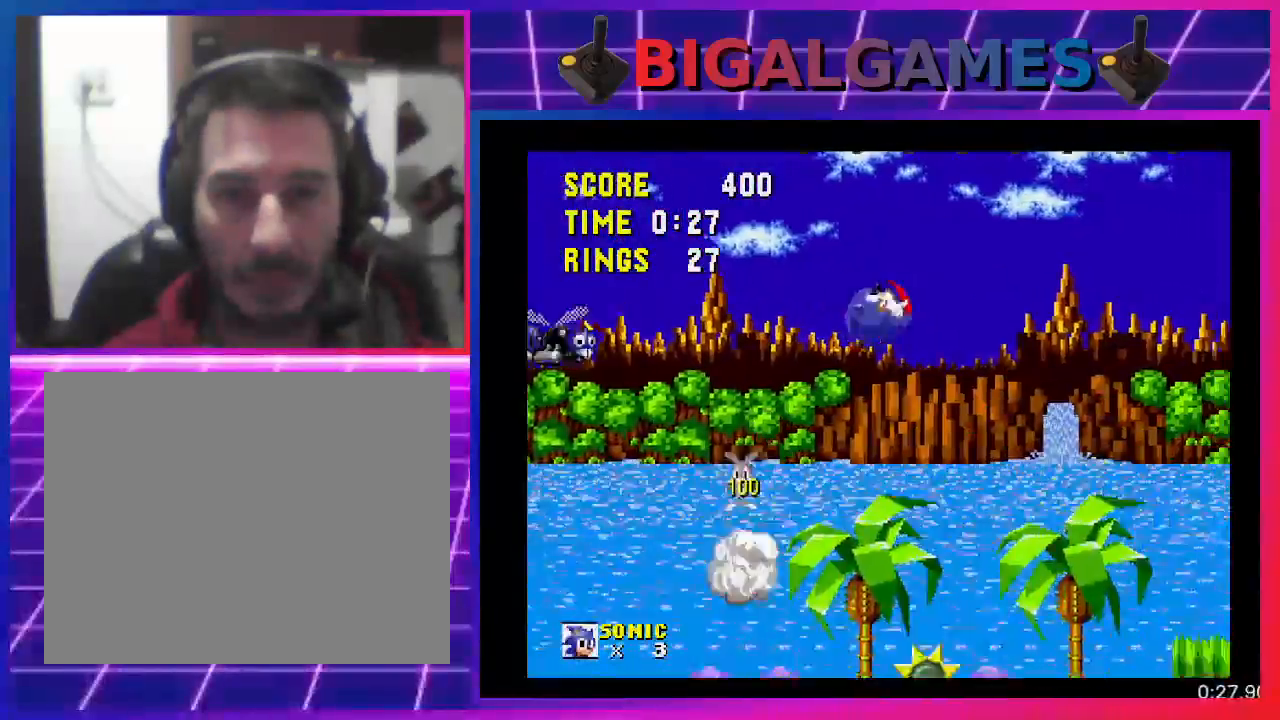
{"buttons": ["DPAD_RIGHT"], "events": []}
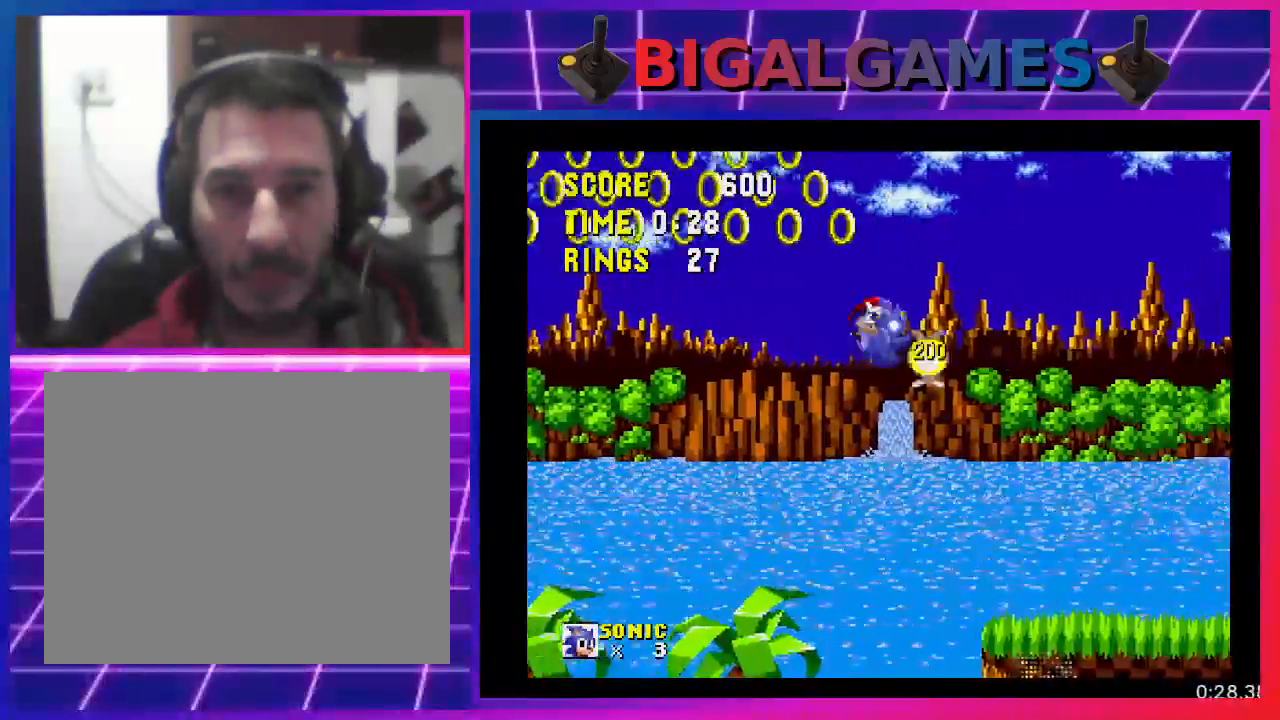
{"buttons": ["DPAD_RIGHT"], "events": []}
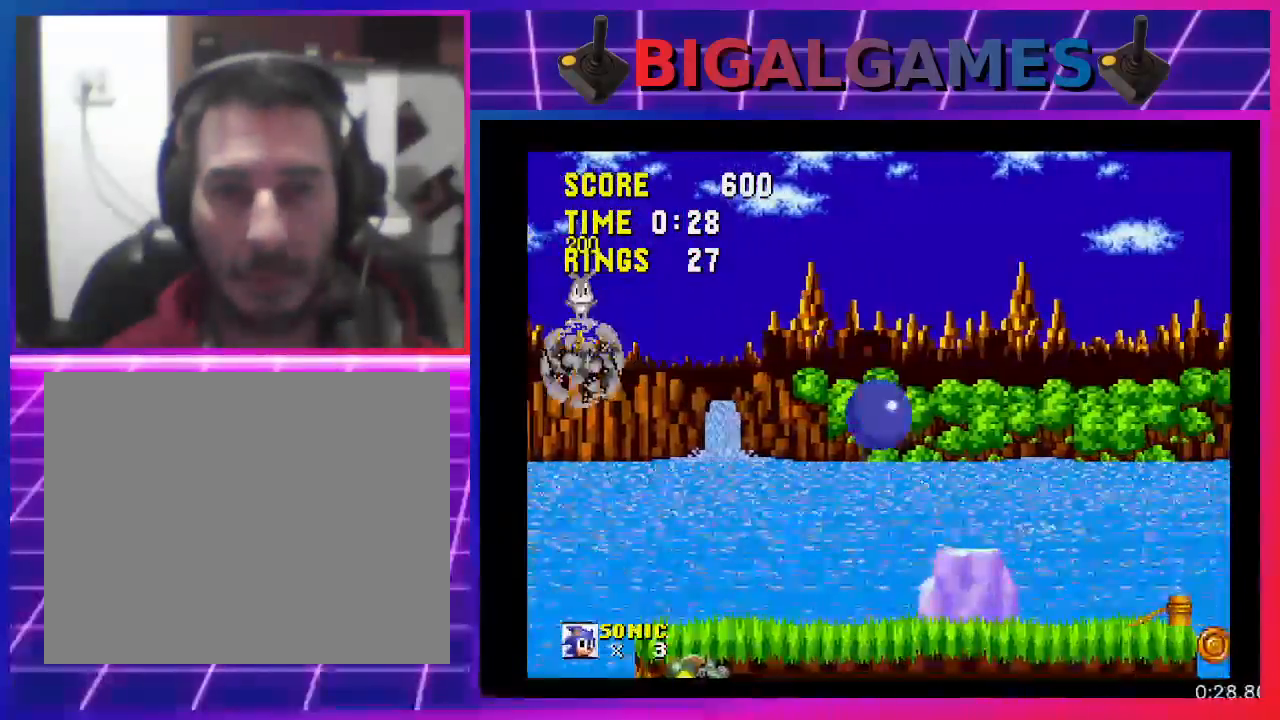
{"buttons": ["DPAD_RIGHT"], "events": [[233, "CROSS", "down"], [433, "CROSS", "up"]]}
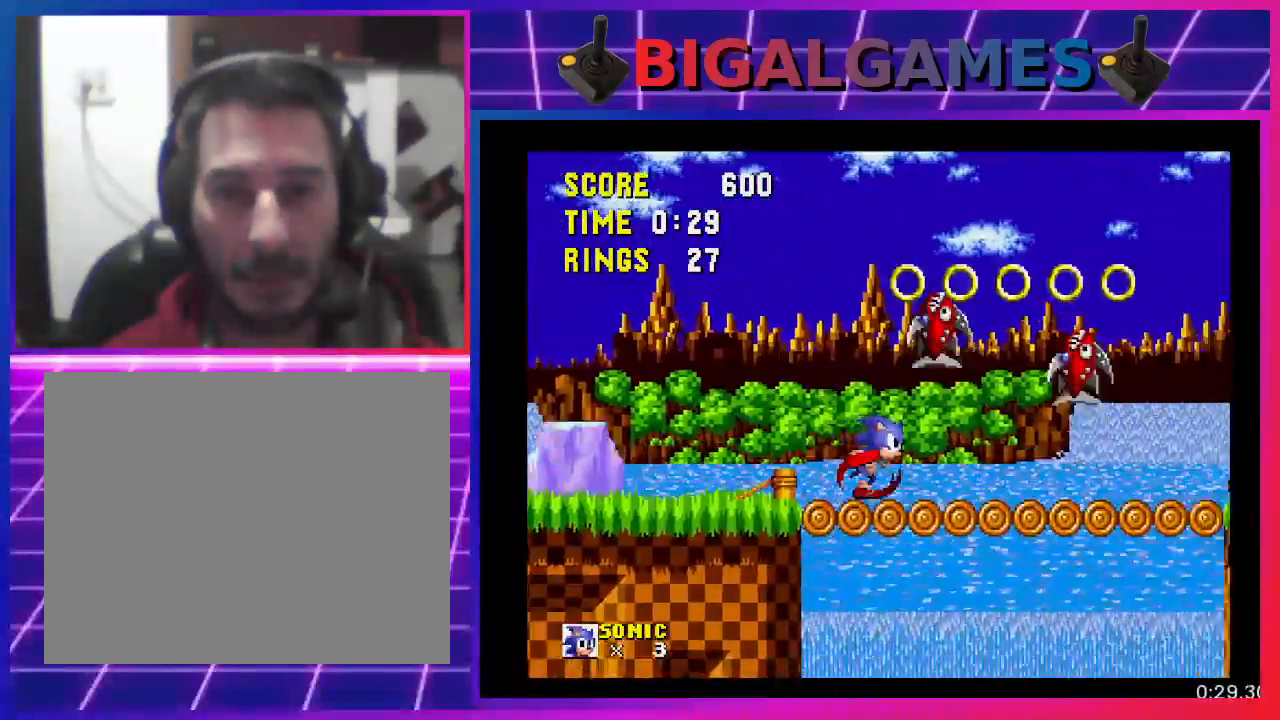
{"buttons": ["DPAD_RIGHT"], "events": [[133, "CROSS", "down"], [400, "CROSS", "up"]]}
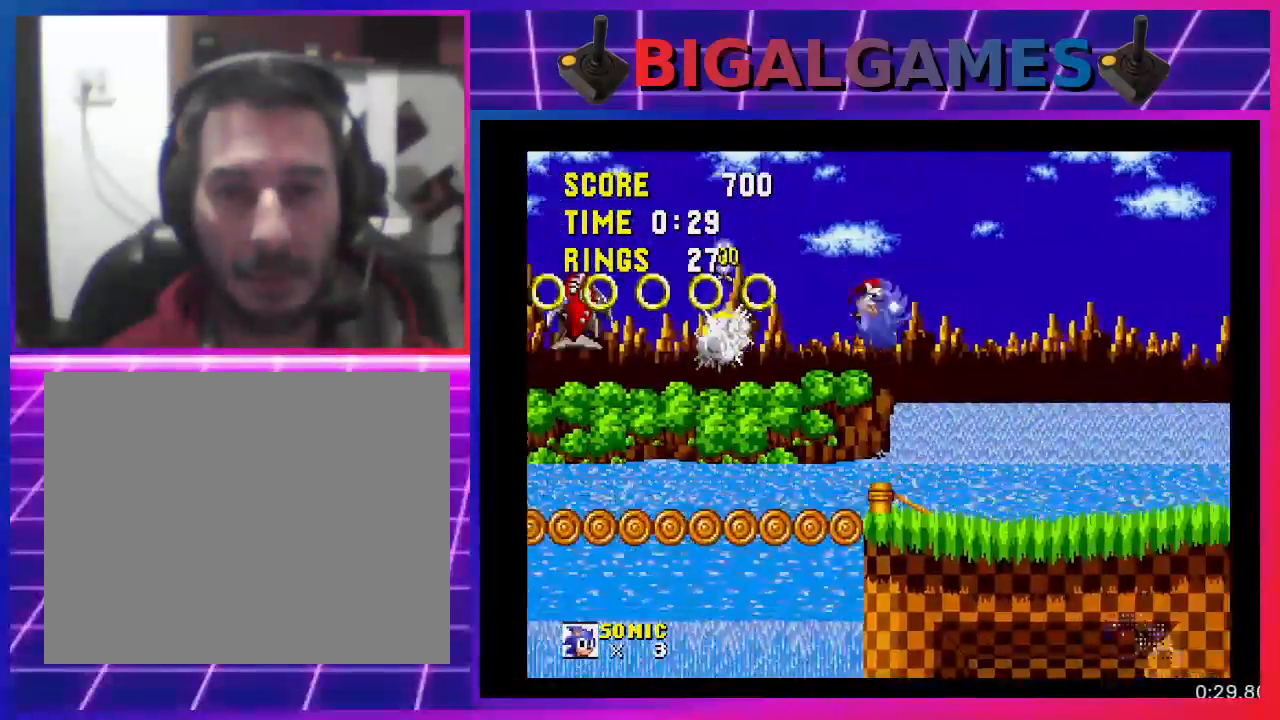
{"buttons": ["DPAD_RIGHT"], "events": []}
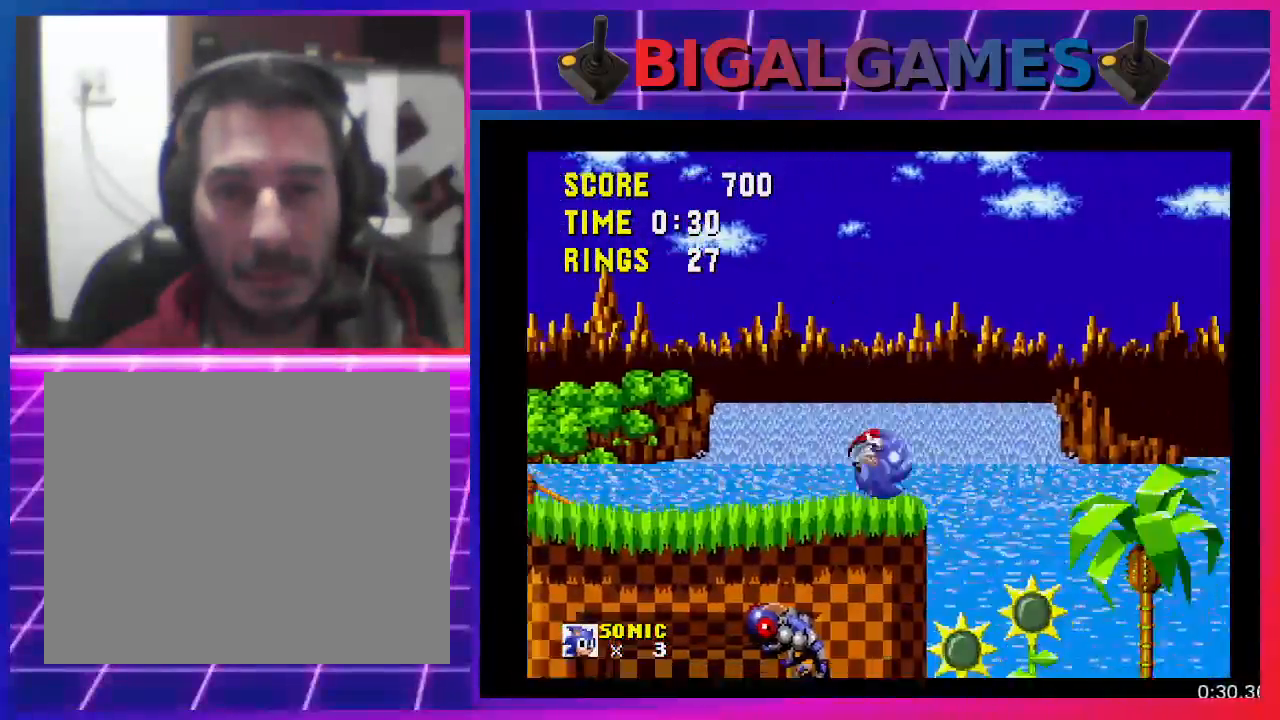
{"buttons": ["CROSS", "DPAD_RIGHT"], "events": [[67, "CROSS", "down"]]}
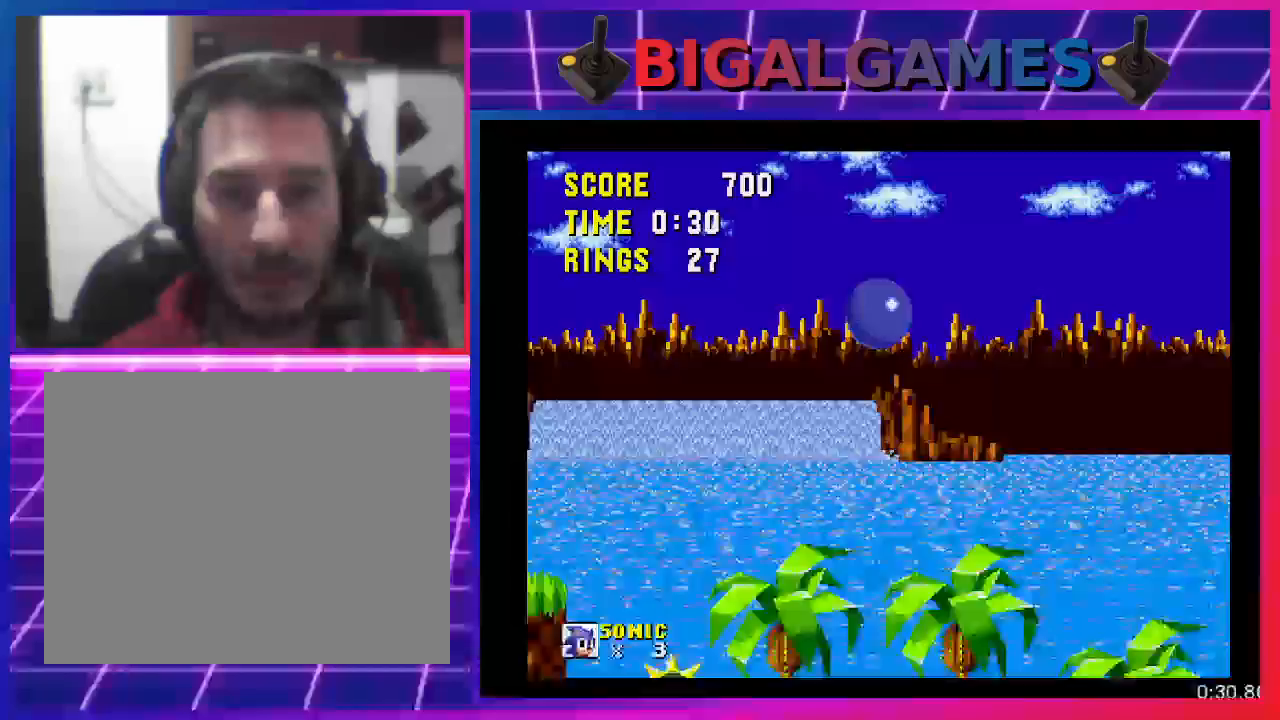
{"buttons": ["DPAD_RIGHT"], "events": [[33, "CROSS", "up"]]}
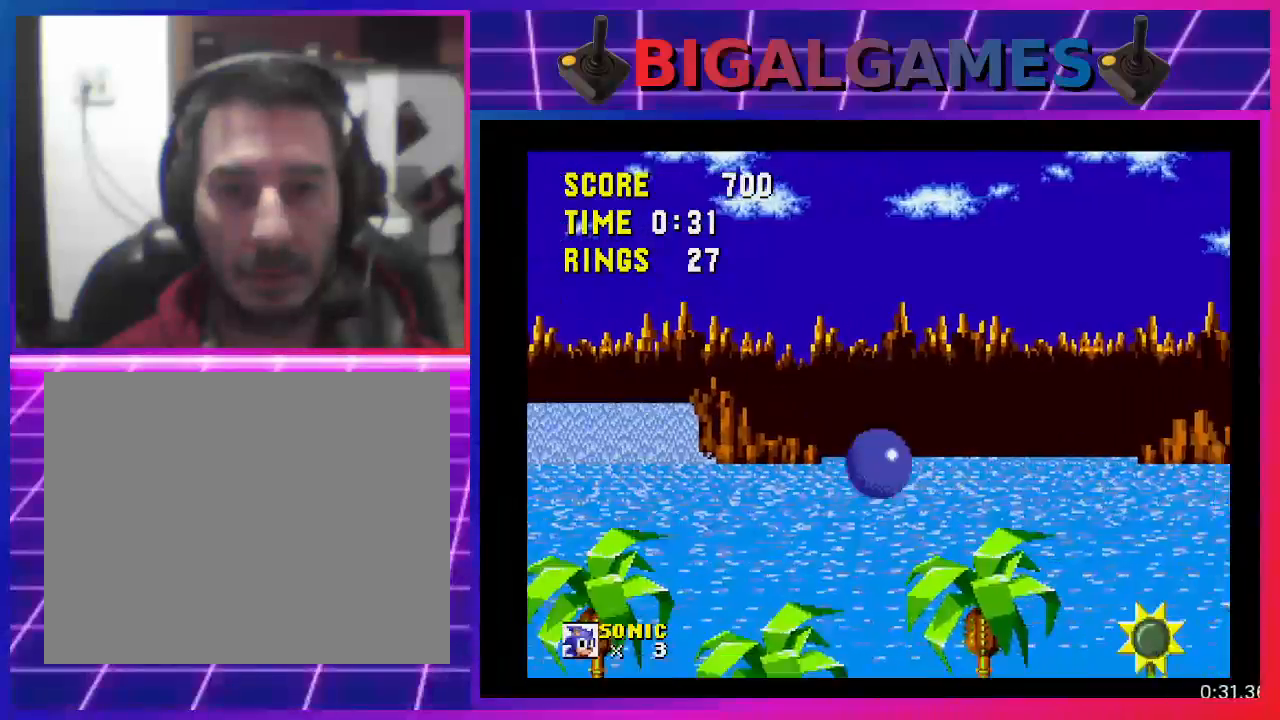
{"buttons": ["DPAD_RIGHT"], "events": []}
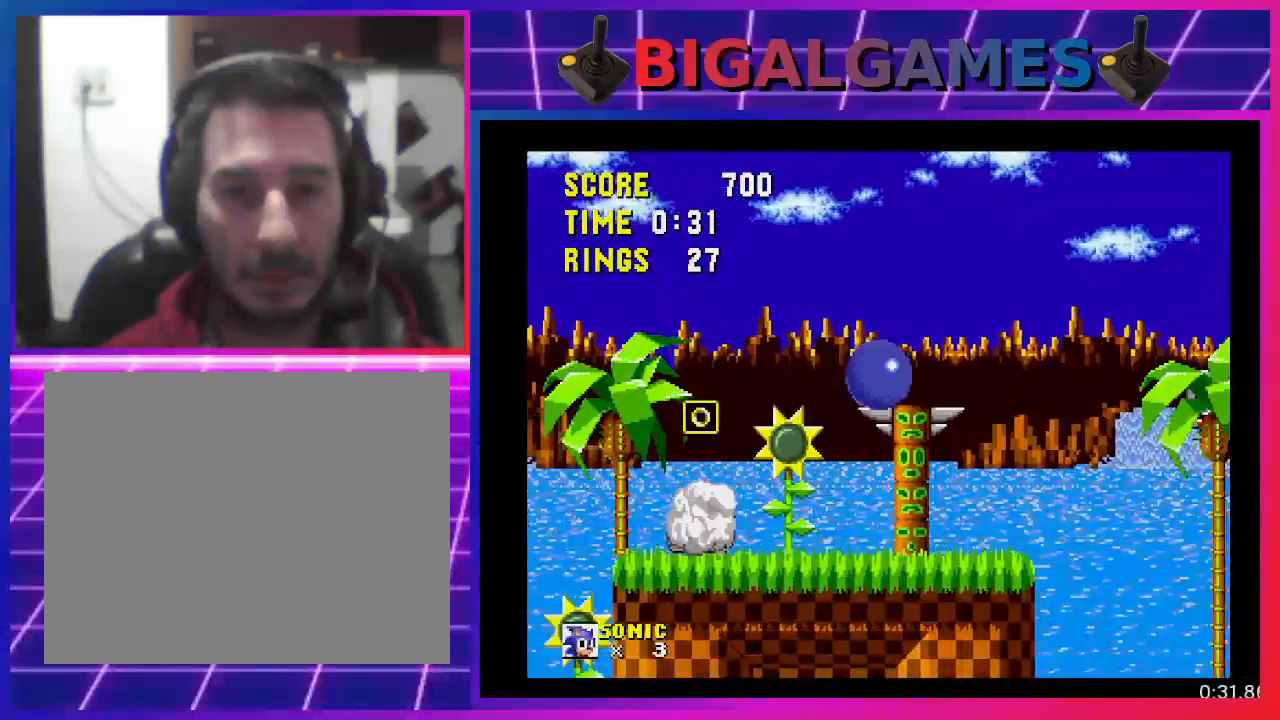
{"buttons": ["DPAD_RIGHT"], "events": []}
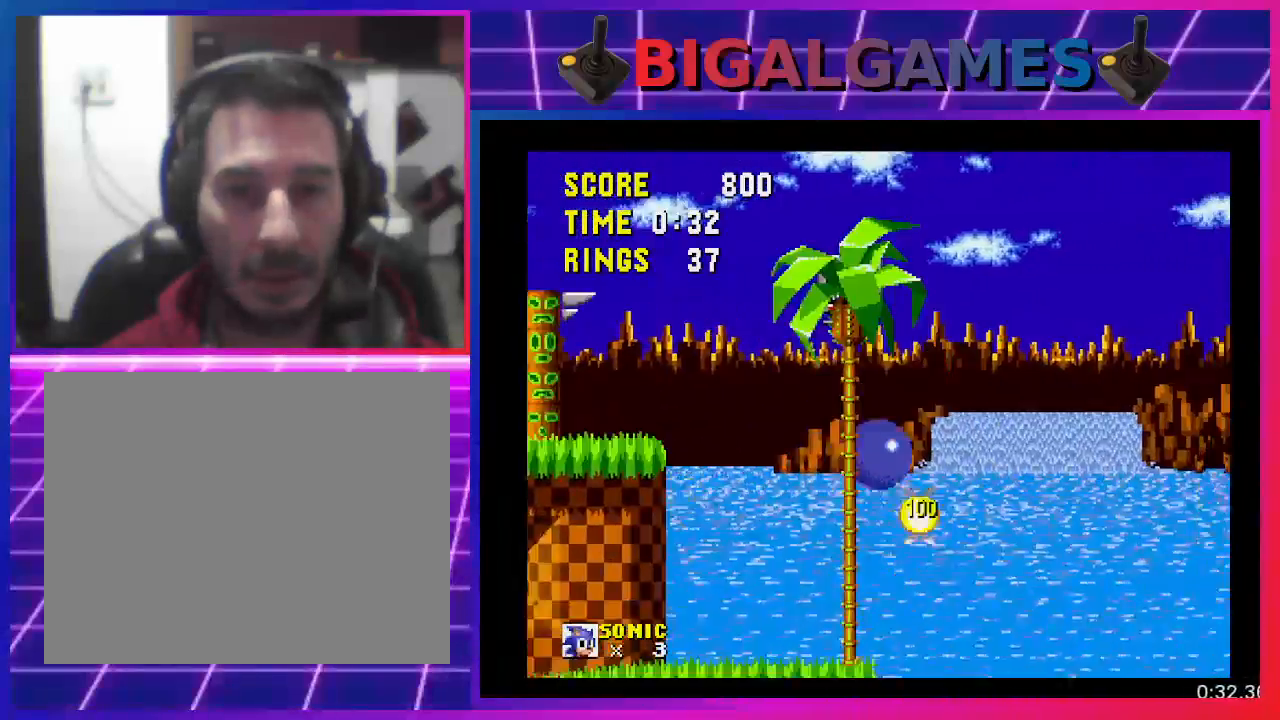
{"buttons": ["DPAD_RIGHT"], "events": []}
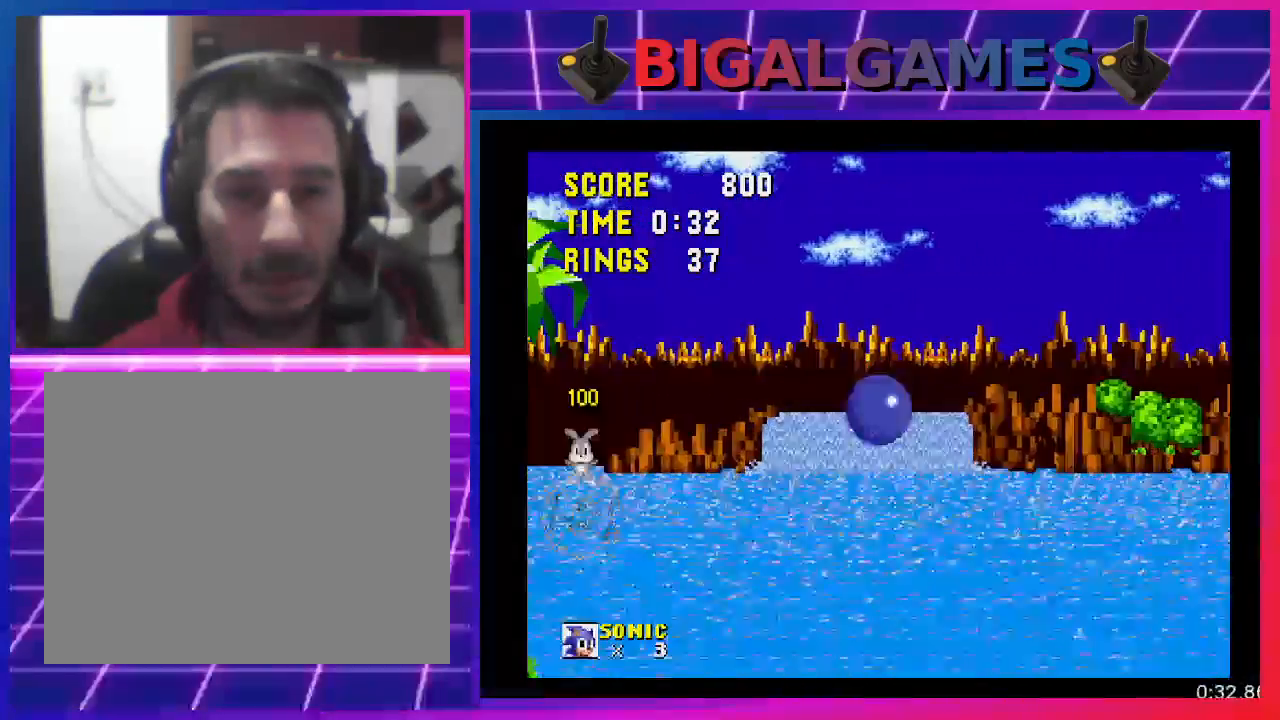
{"buttons": ["DPAD_RIGHT"], "events": []}
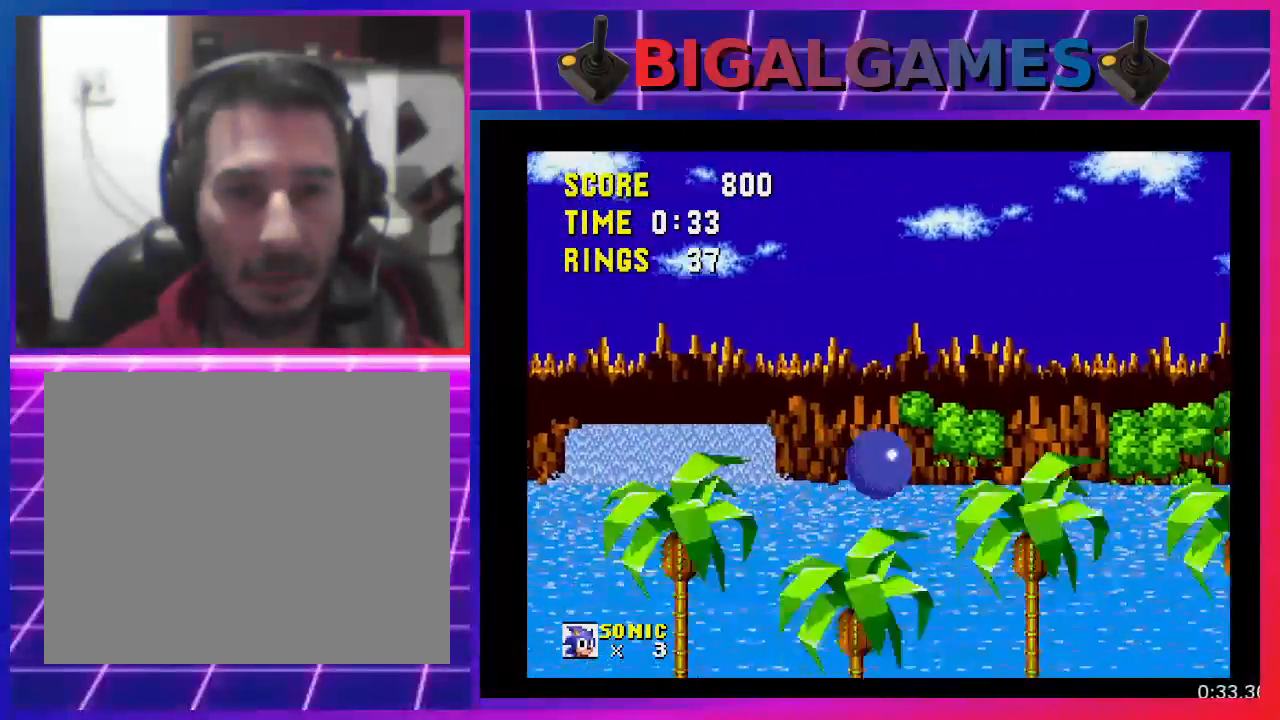
{"buttons": ["CROSS", "DPAD_RIGHT"], "events": [[467, "CROSS", "down"]]}
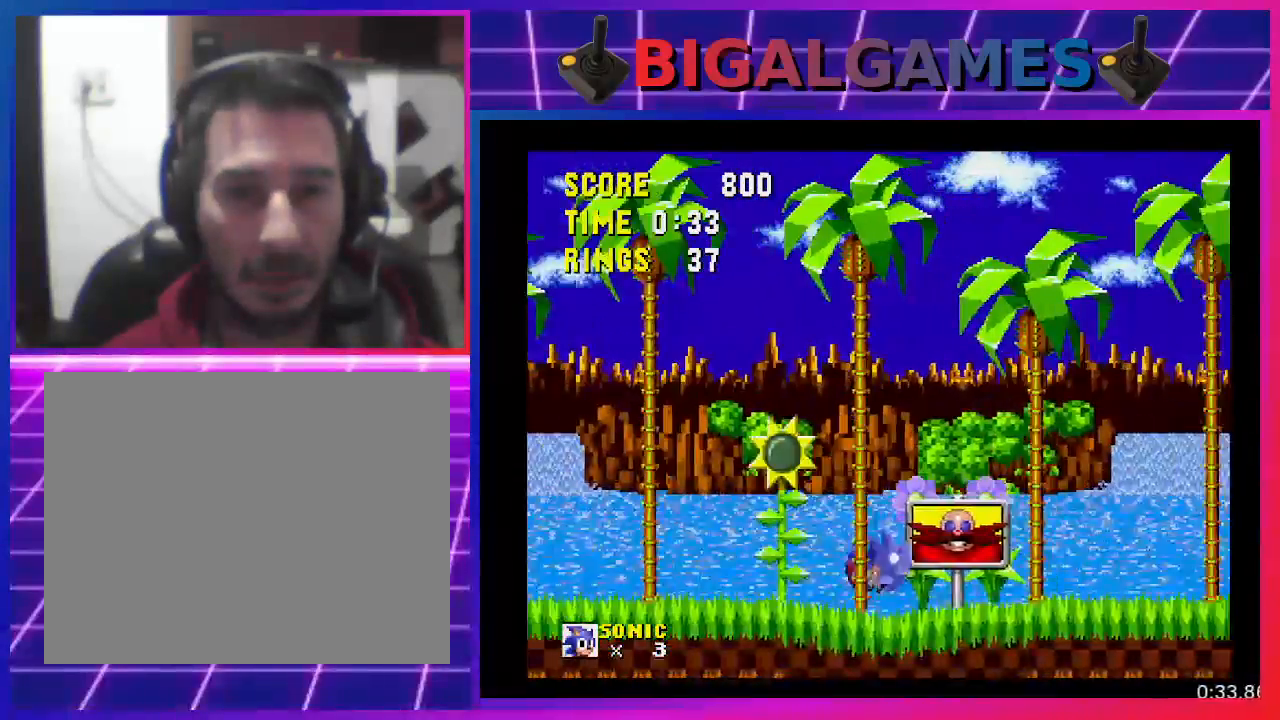
{"buttons": ["DPAD_RIGHT"], "events": [[500, "CROSS", "up"]]}
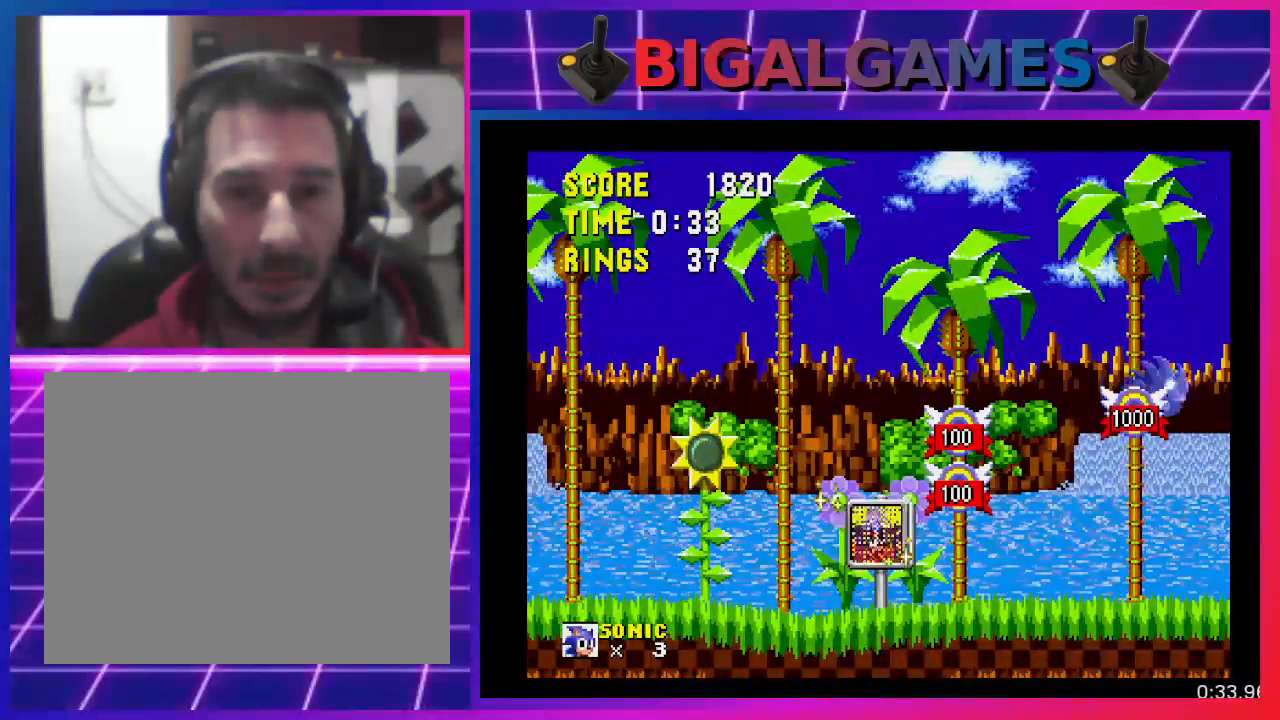
{"buttons": ["DPAD_RIGHT"], "events": []}
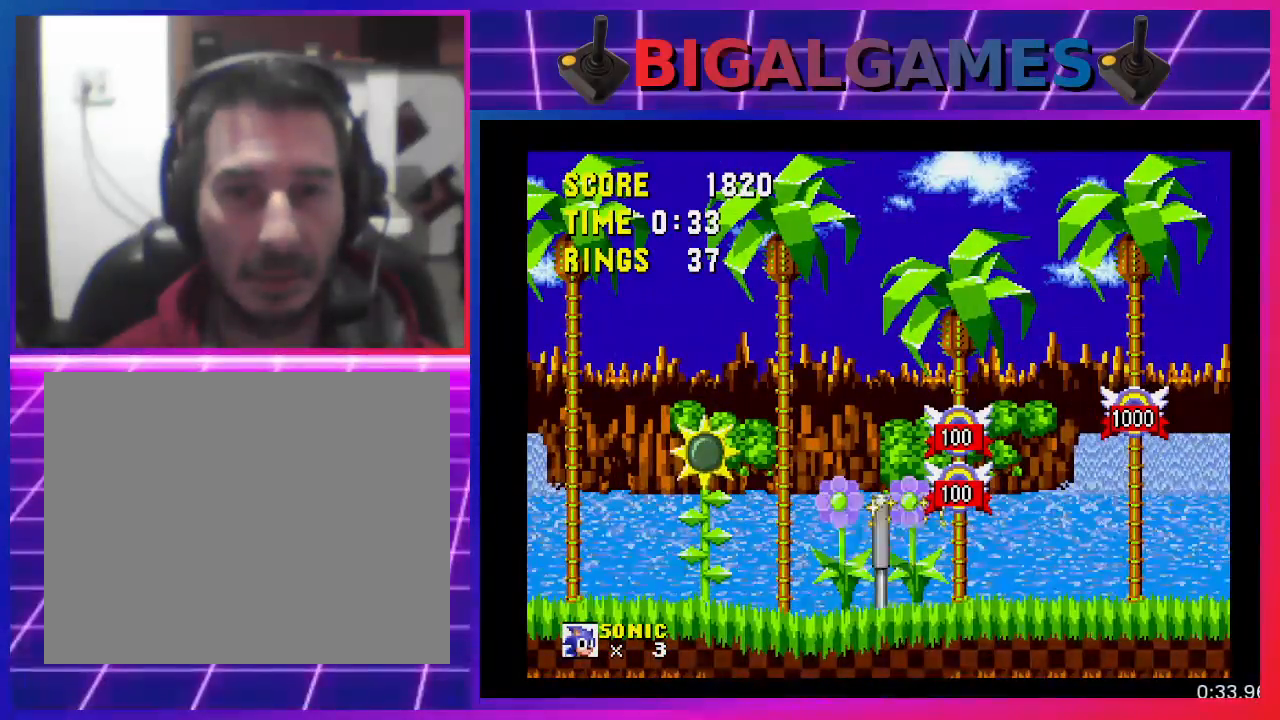
{"buttons": [], "events": [[100, "DPAD_RIGHT", "up"]]}
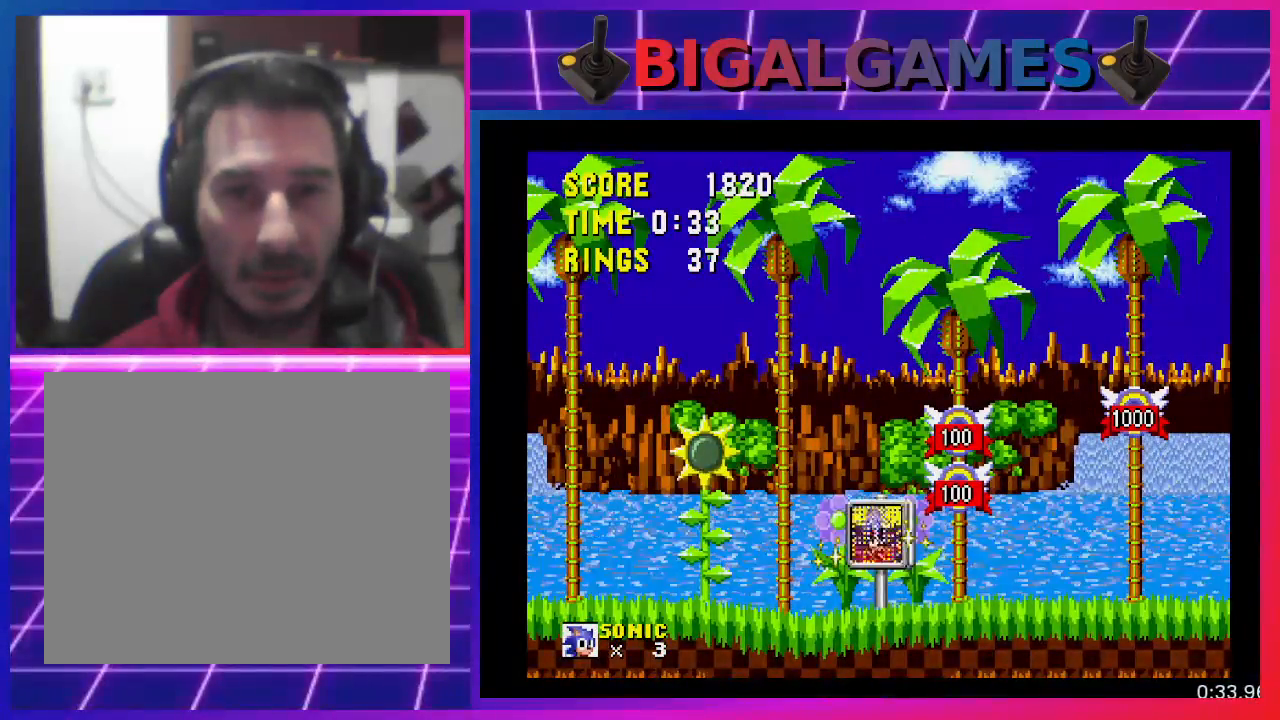
{"buttons": [], "events": []}
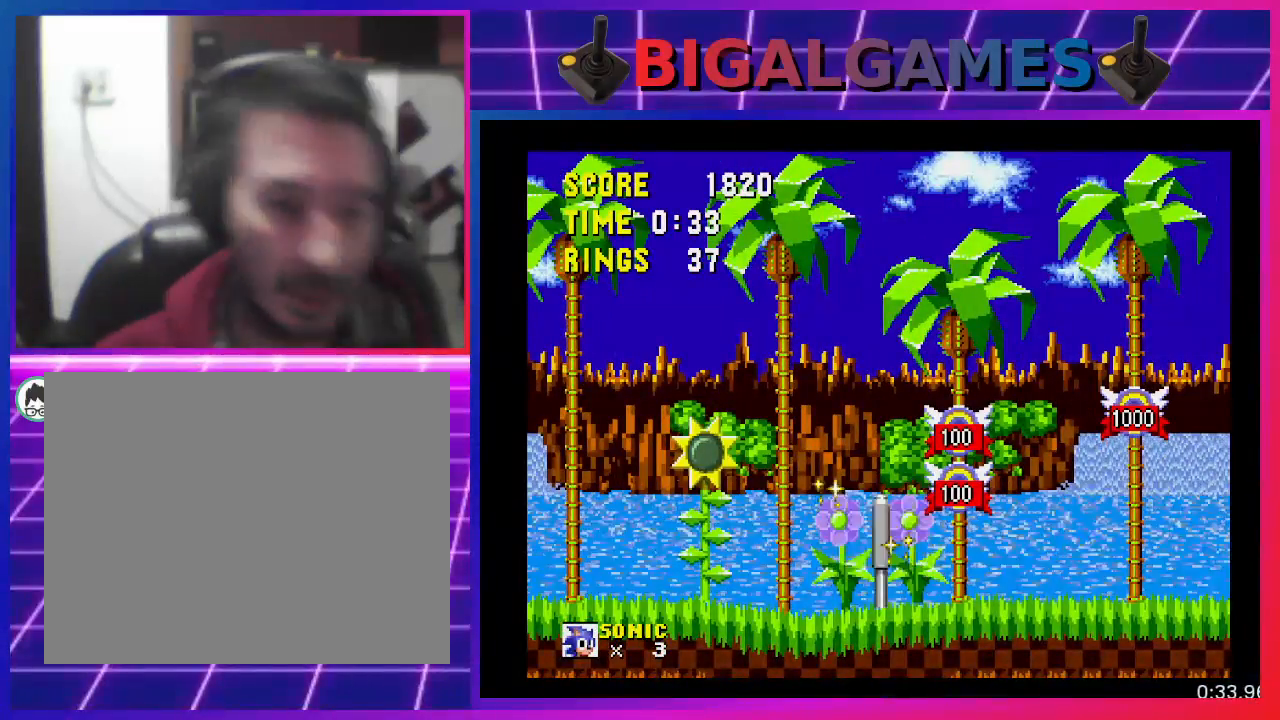
{"buttons": [], "events": []}
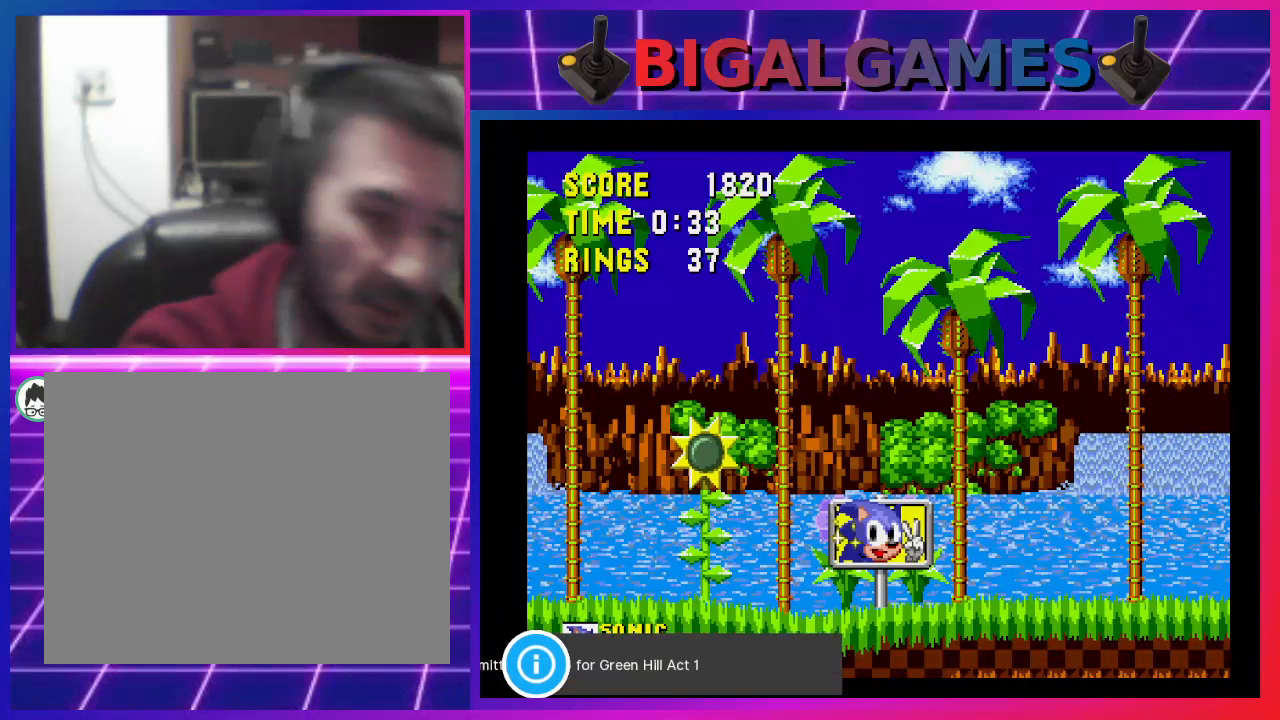
{"buttons": [], "events": []}
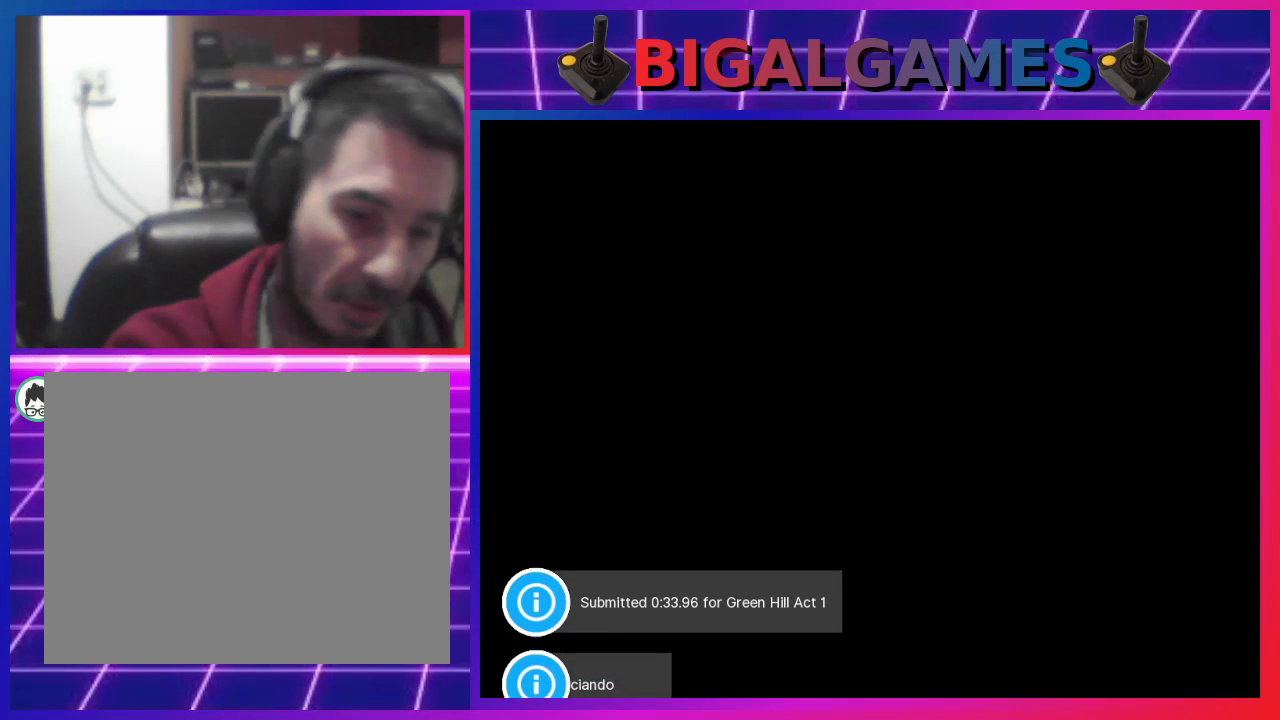
{"buttons": [], "events": []}
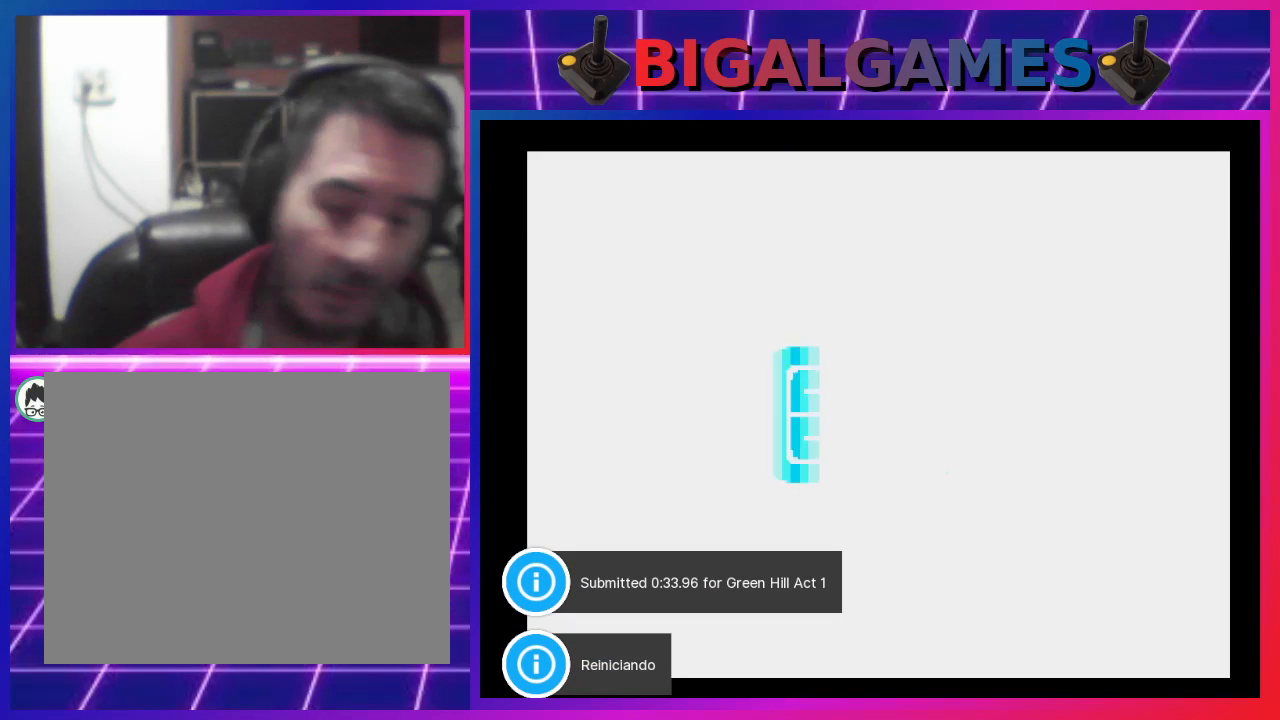
{"buttons": [], "events": []}
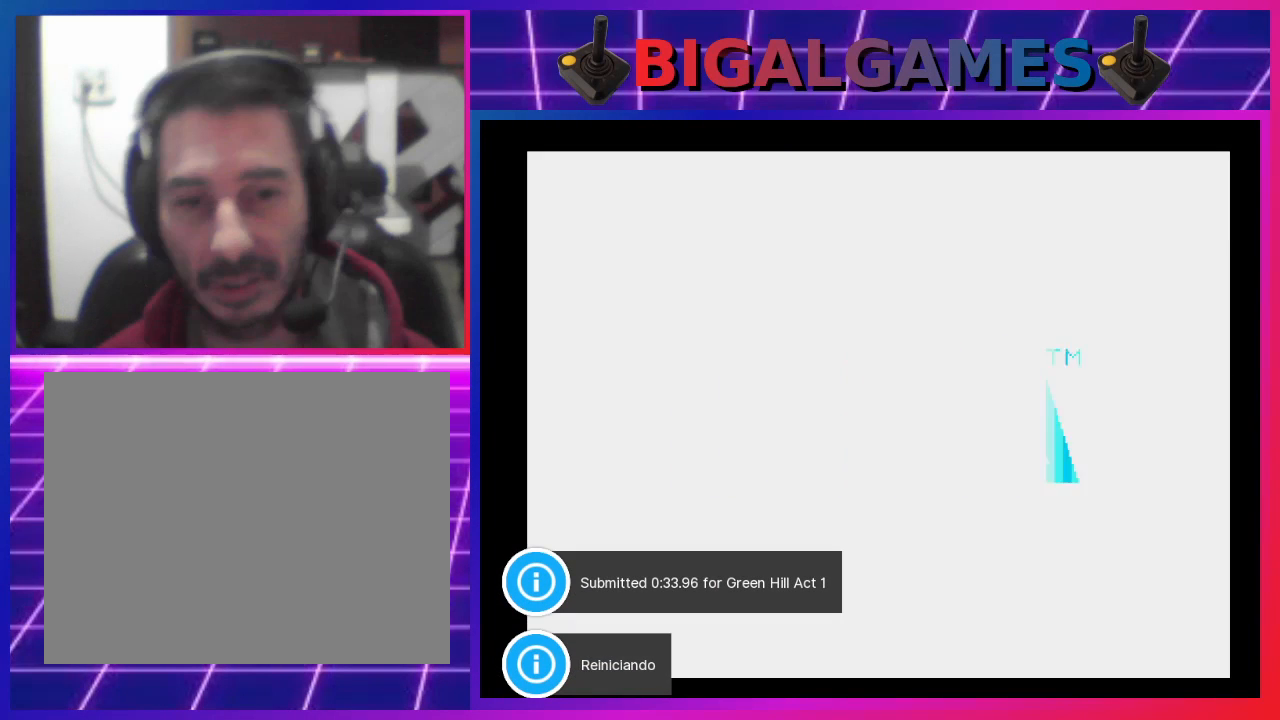
{"buttons": ["START"], "events": [[333, "START", "down"]]}
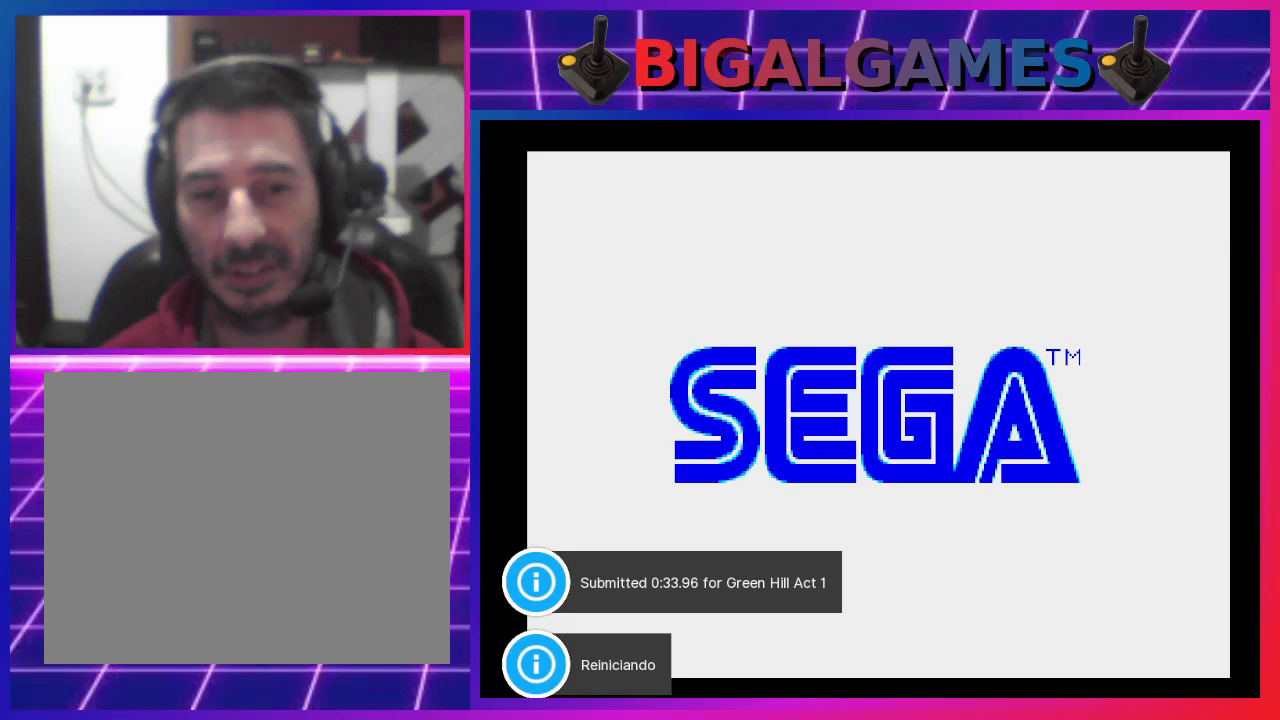
{"buttons": ["START"], "events": [[133, "START", "up"], [500, "START", "down"]]}
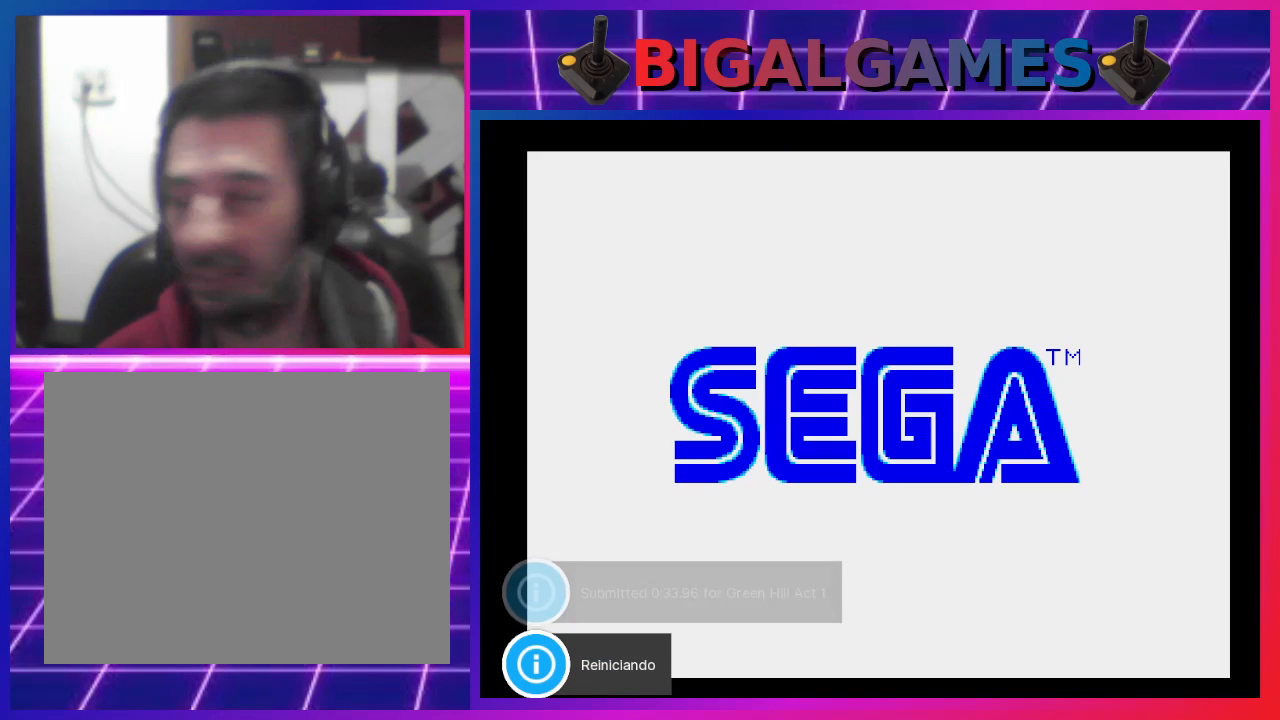
{"buttons": [], "events": [[133, "START", "up"], [400, "START", "down"], [467, "START", "up"]]}
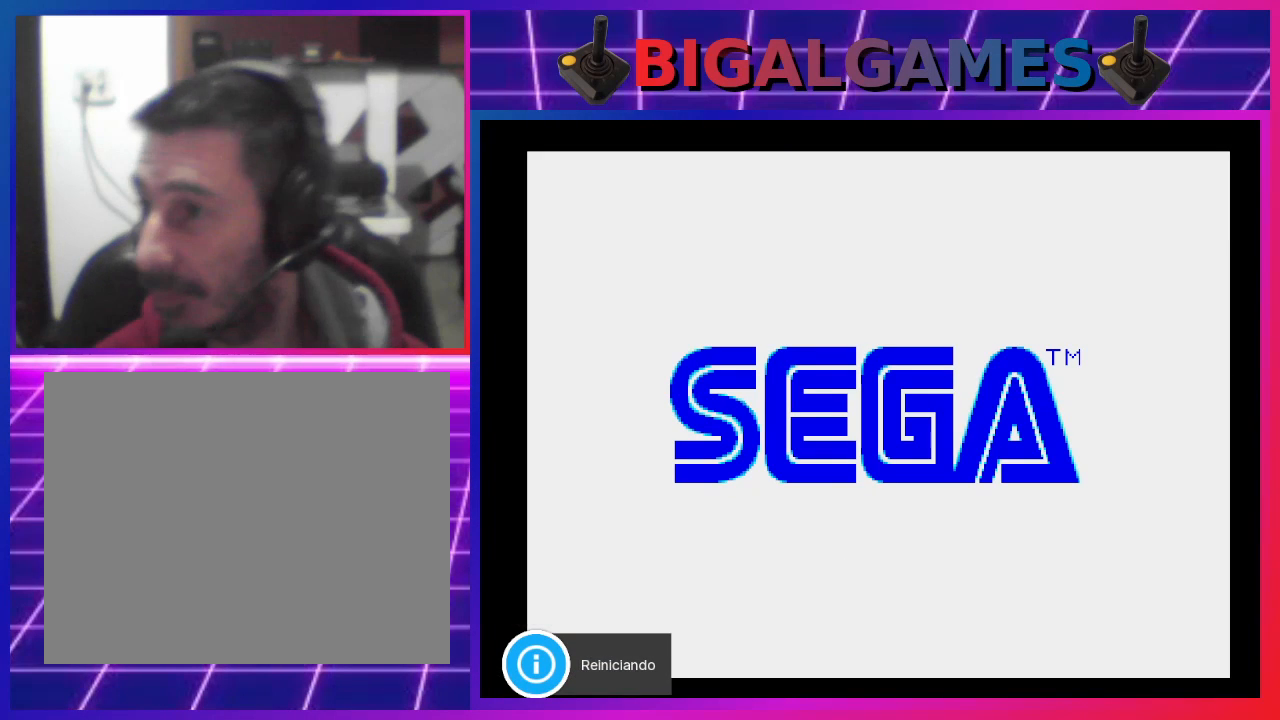
{"buttons": [], "events": []}